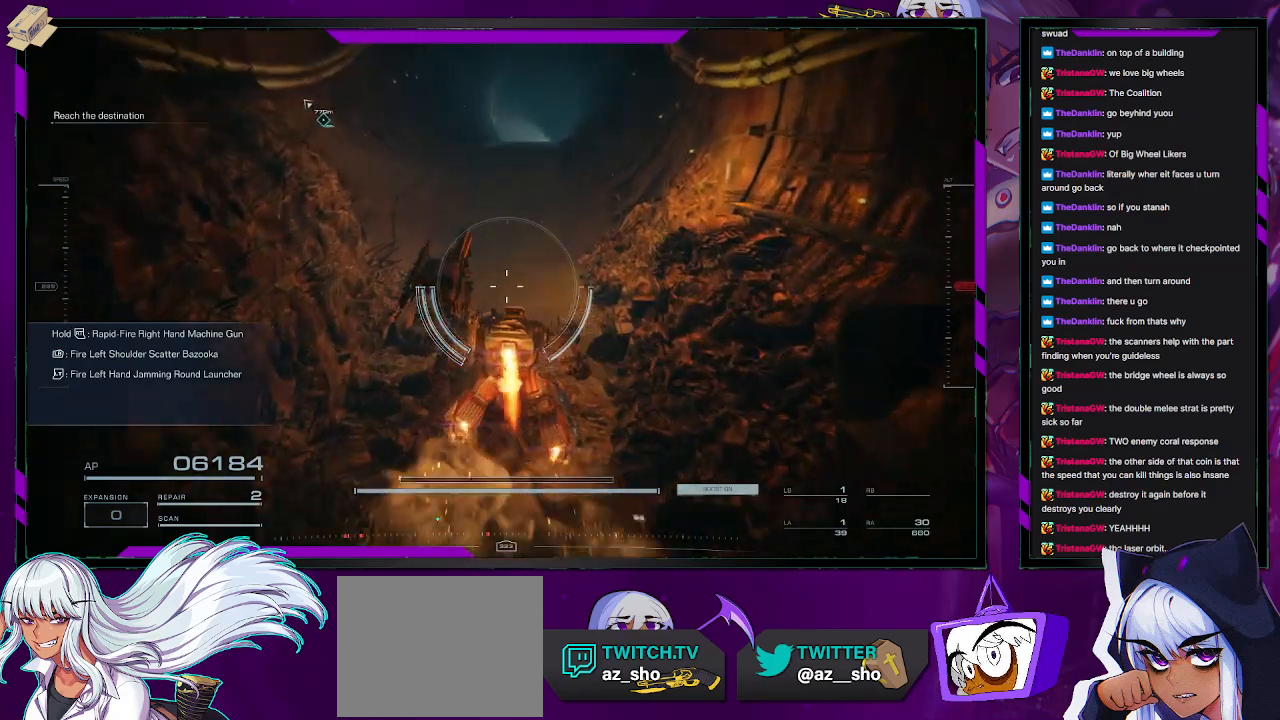
Gameplay with a controller (Xbox layout); each line is a JSON object with the inputs held at the frame after it (dt_ms = milliseconds from this image to that frame). "events" lists button and stick changes between this image and that frame as [ms after this image, input, new state], when the widget could be followed in between.
{"dt_ms": 500, "buttons": [], "left_stick": "up", "right_stick": "center", "events": [[83, "L3", "down"], [167, "L3", "up"]]}
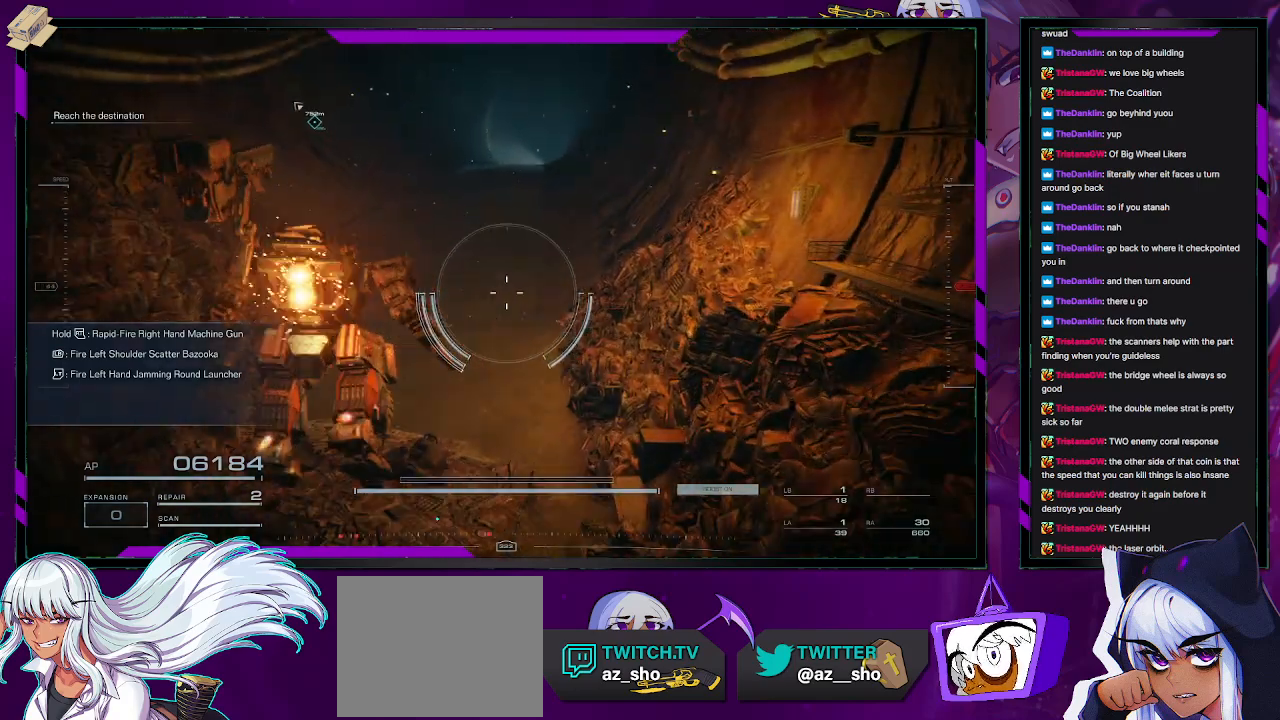
{"dt_ms": 500, "buttons": [], "left_stick": "up", "right_stick": "center", "events": []}
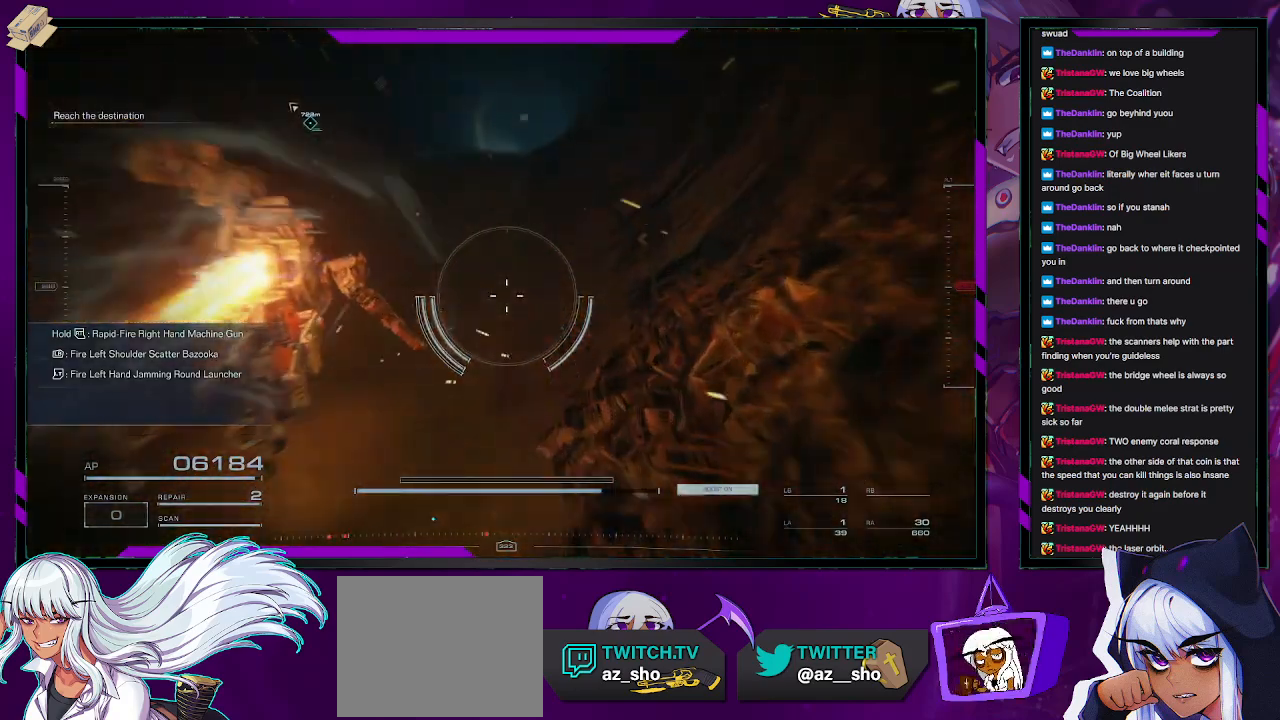
{"dt_ms": 500, "buttons": [], "left_stick": "up", "right_stick": "center", "events": []}
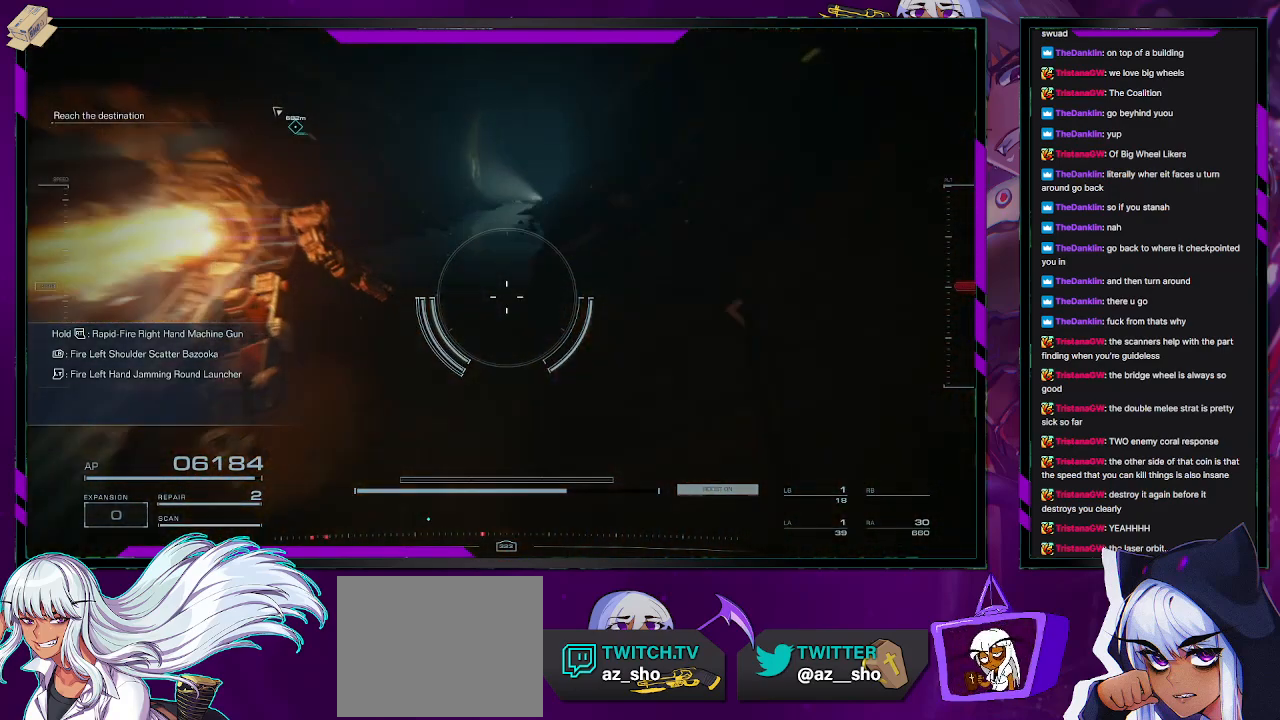
{"dt_ms": 500, "buttons": [], "left_stick": "up", "right_stick": "center", "events": []}
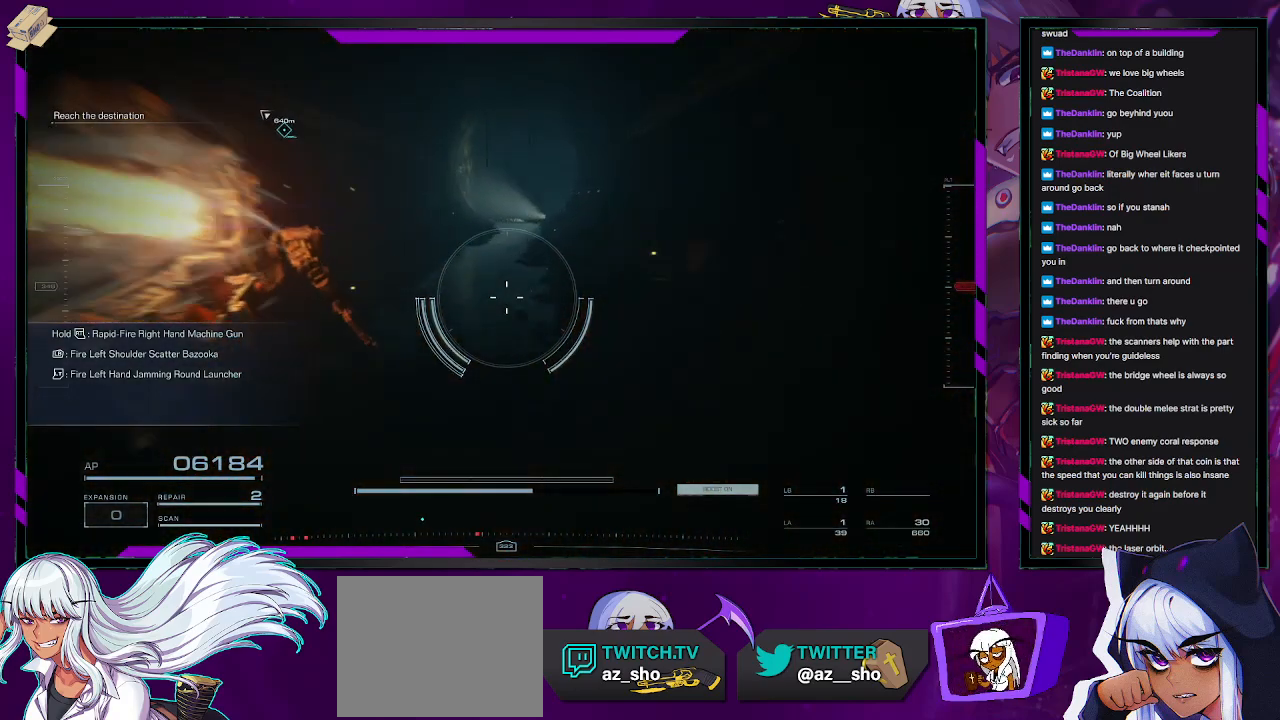
{"dt_ms": 500, "buttons": [], "left_stick": "up", "right_stick": "center", "events": []}
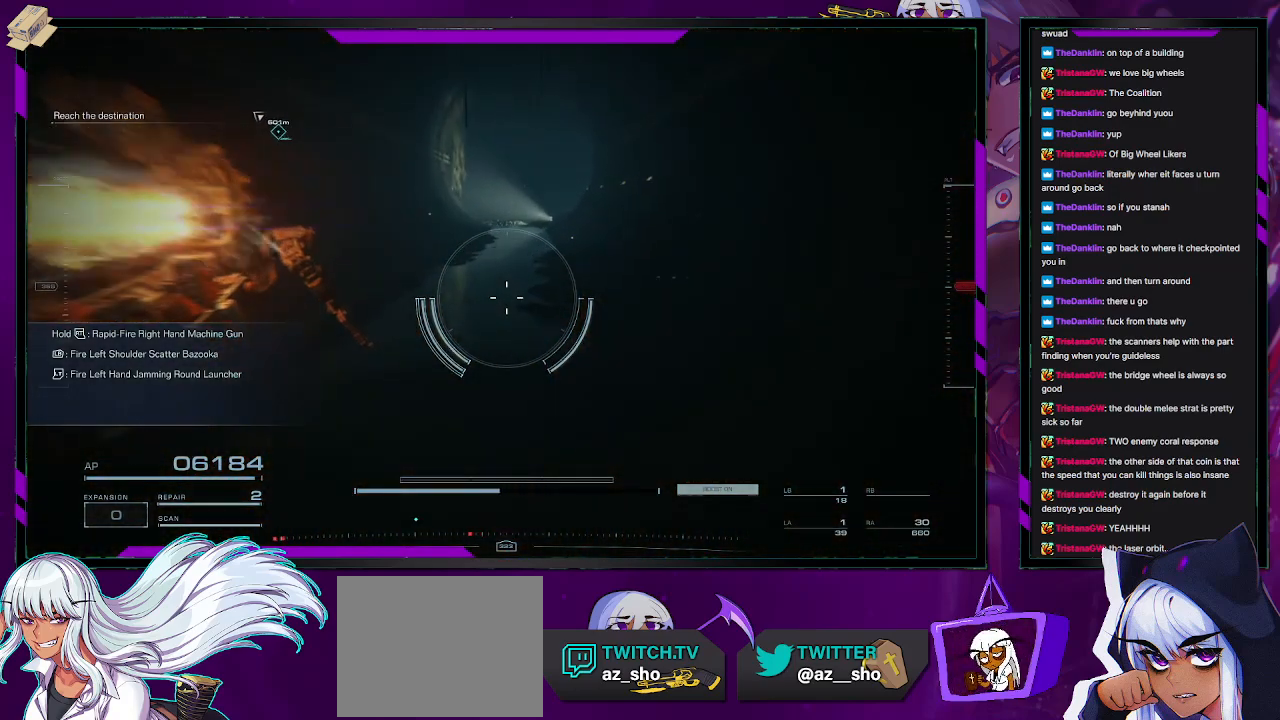
{"dt_ms": 500, "buttons": [], "left_stick": "up", "right_stick": "center", "events": []}
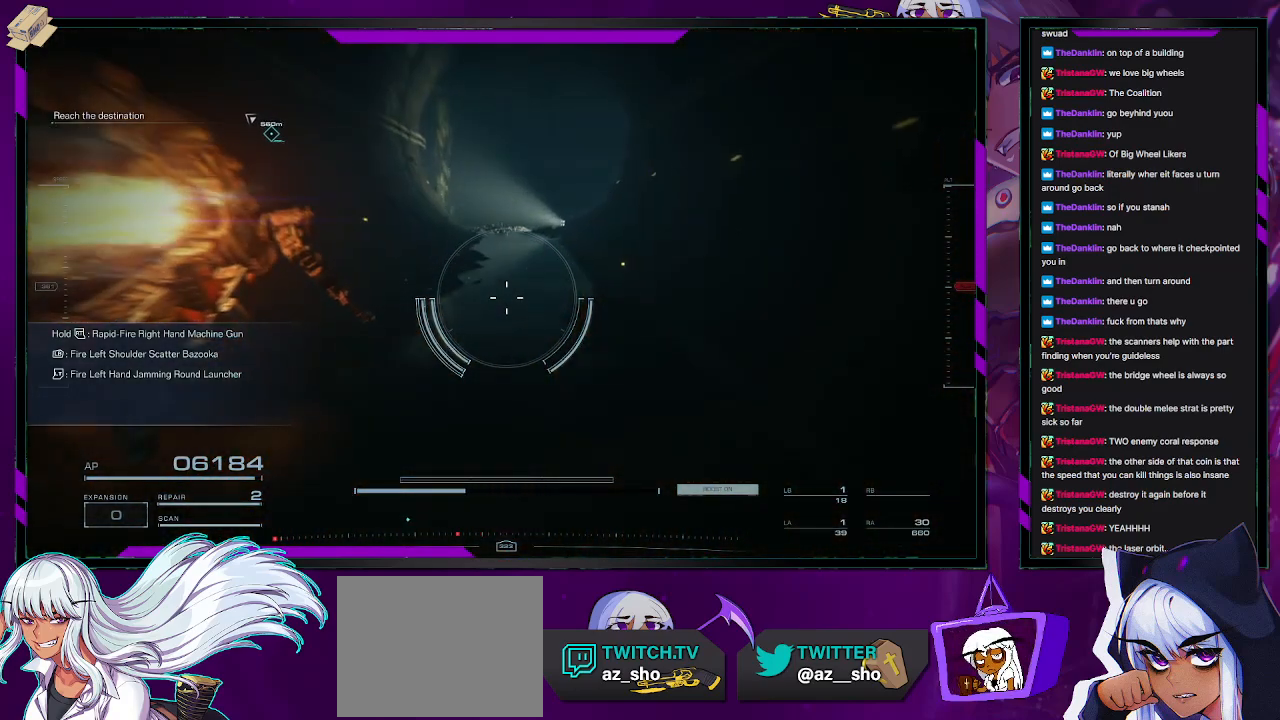
{"dt_ms": 500, "buttons": [], "left_stick": "up", "right_stick": "center", "events": []}
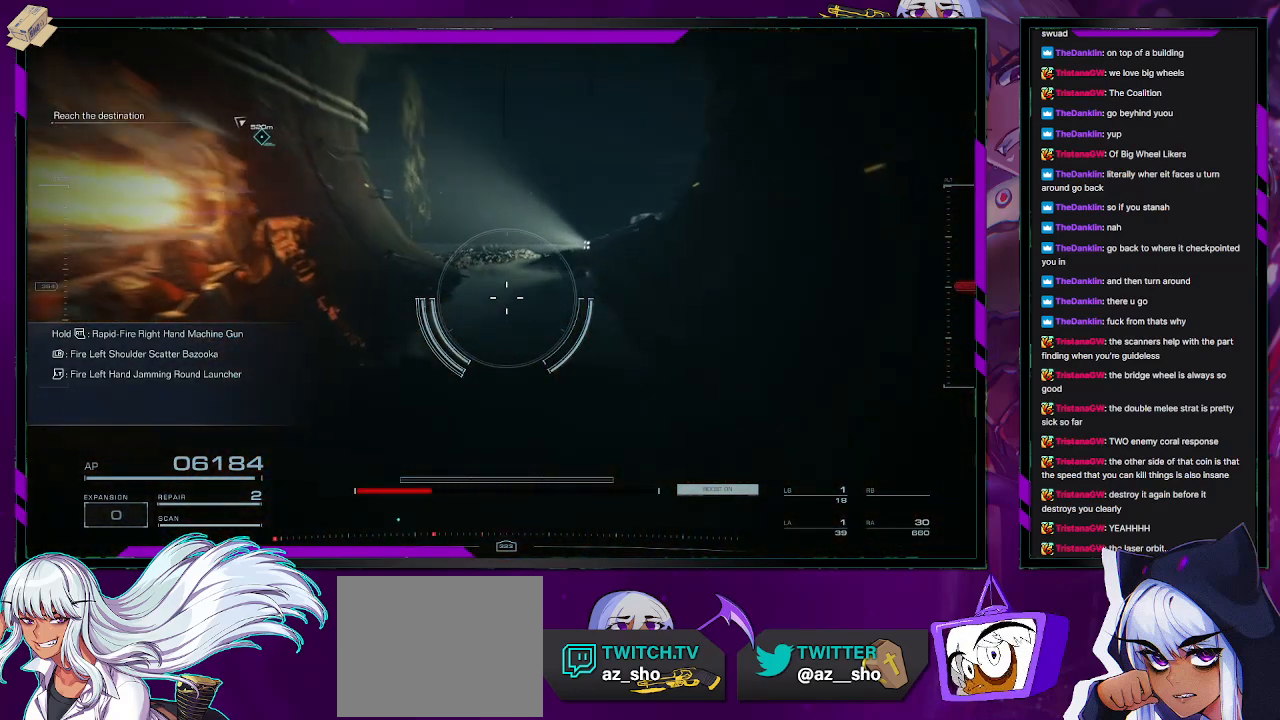
{"dt_ms": 500, "buttons": [], "left_stick": "center", "right_stick": "center", "events": [[283, "left_stick", "down"], [400, "left_stick", "center"]]}
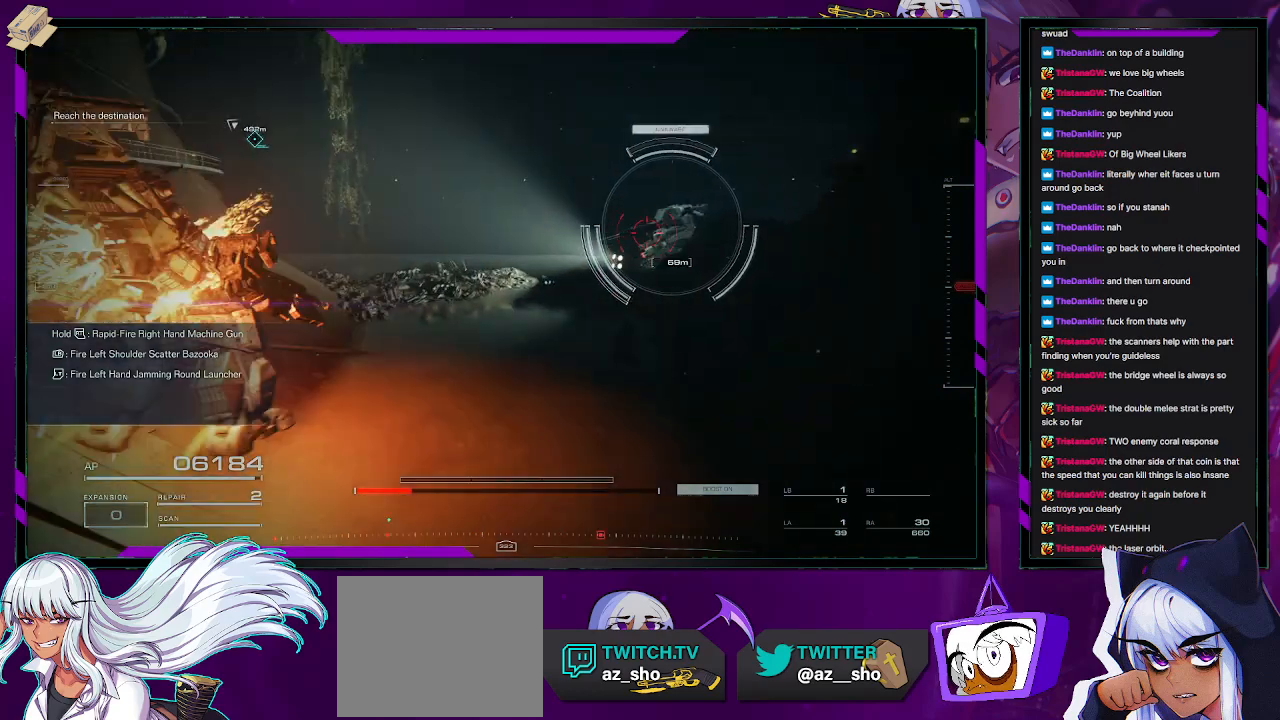
{"dt_ms": 500, "buttons": [], "left_stick": "center", "right_stick": "right", "events": [[167, "left_stick", "down"], [433, "left_stick", "center"], [450, "right_stick", "right"]]}
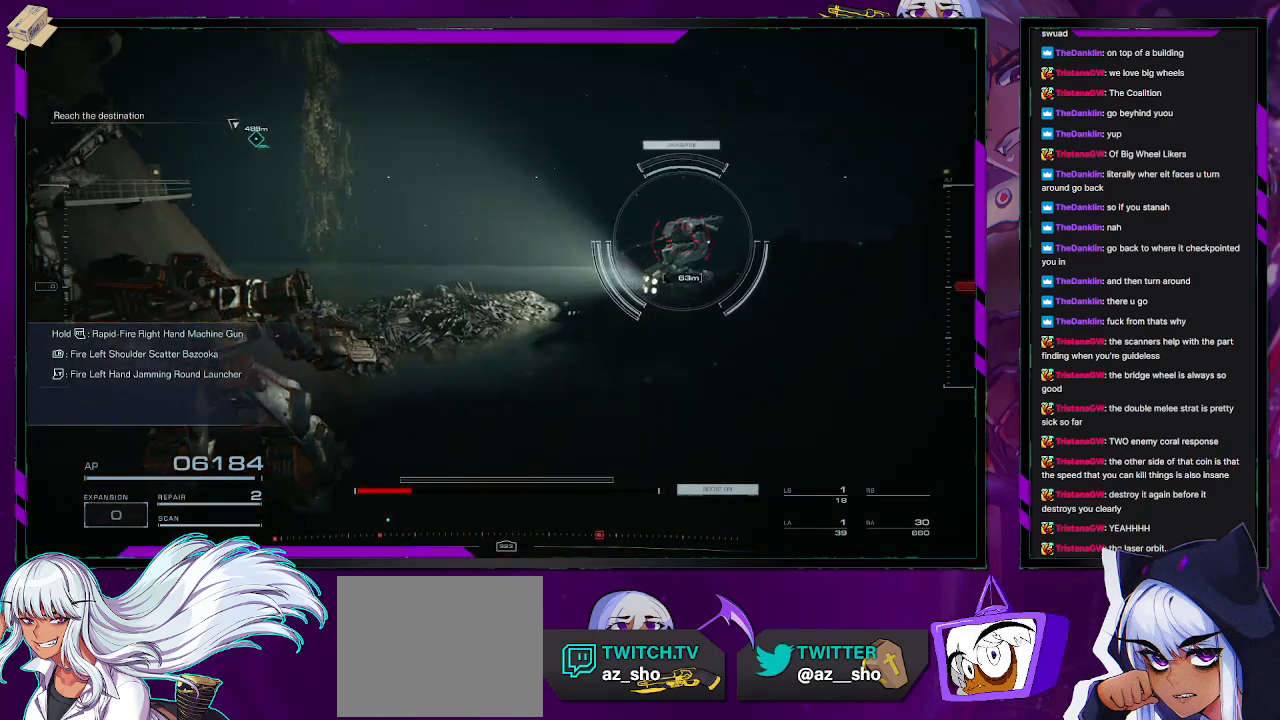
{"dt_ms": 500, "buttons": ["R2"], "left_stick": "center", "right_stick": "center", "events": [[100, "R2", "down"], [117, "left_stick", "up"], [200, "right_stick", "center"], [367, "left_stick", "center"]]}
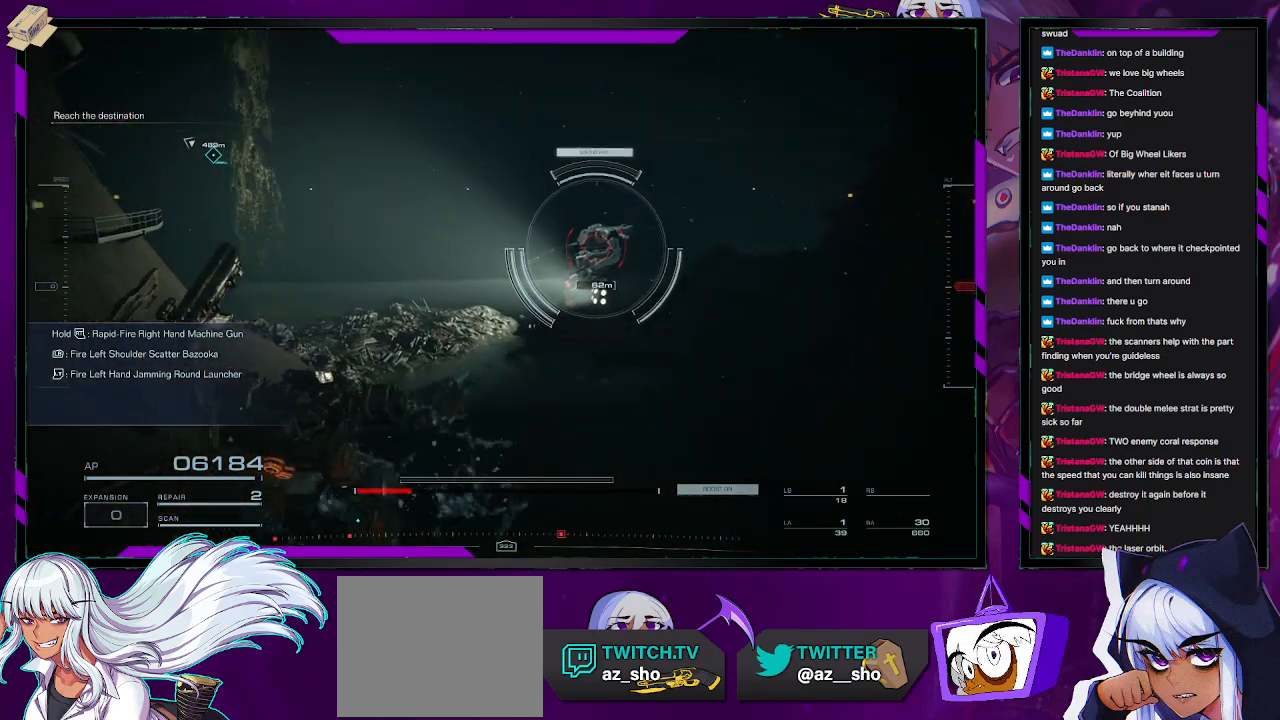
{"dt_ms": 500, "buttons": ["R2"], "left_stick": "up-right", "right_stick": "center", "events": [[67, "left_stick", "up-right"]]}
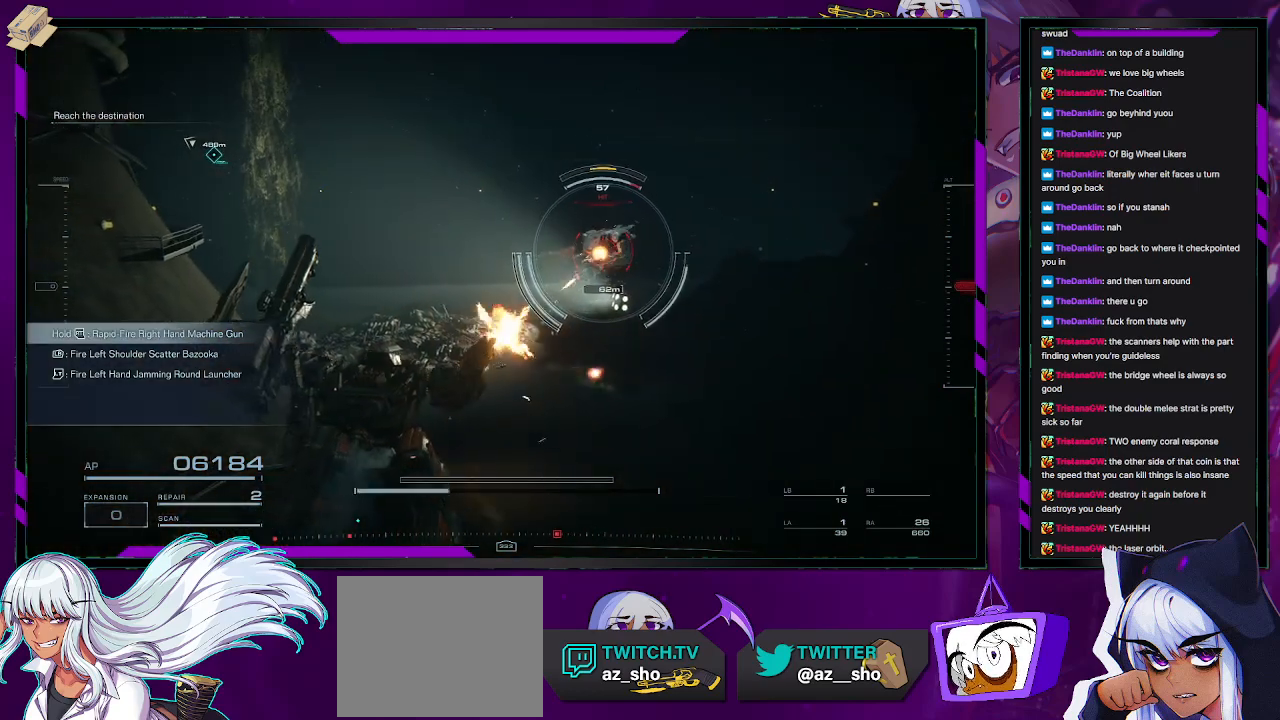
{"dt_ms": 500, "buttons": ["R2"], "left_stick": "up-right", "right_stick": "center", "events": []}
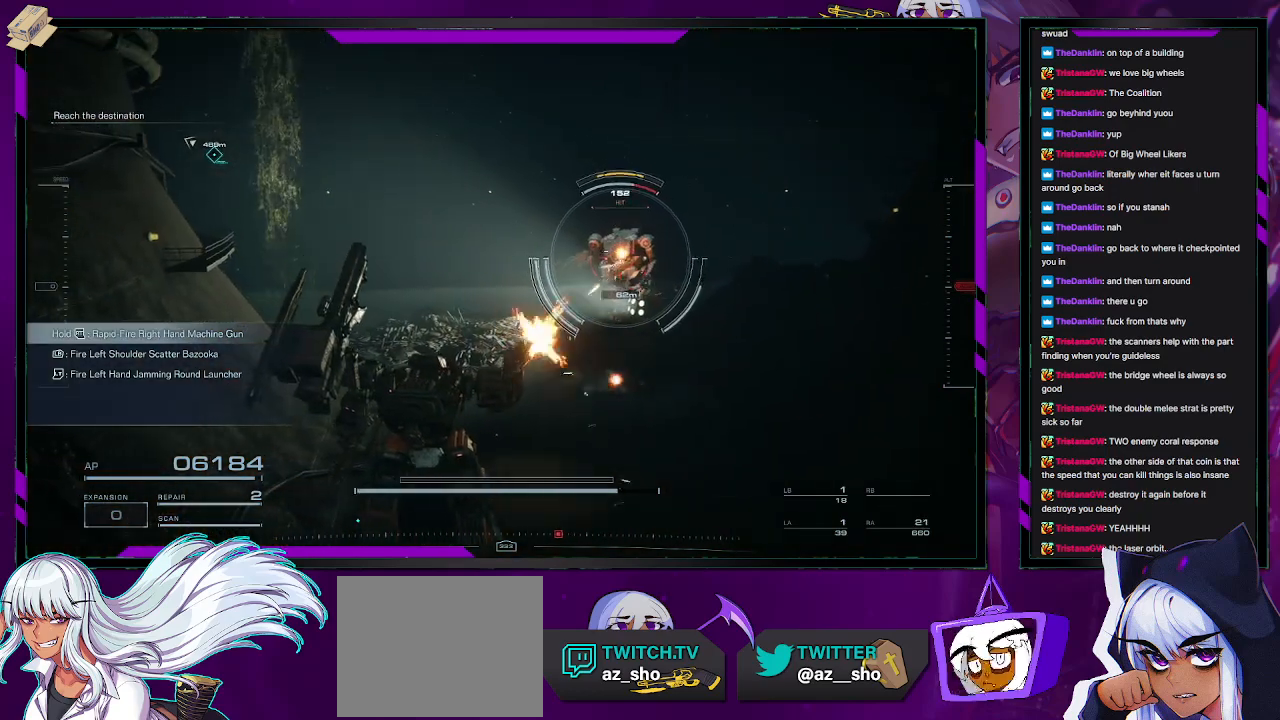
{"dt_ms": 500, "buttons": ["R2"], "left_stick": "center", "right_stick": "center", "events": [[300, "left_stick", "center"]]}
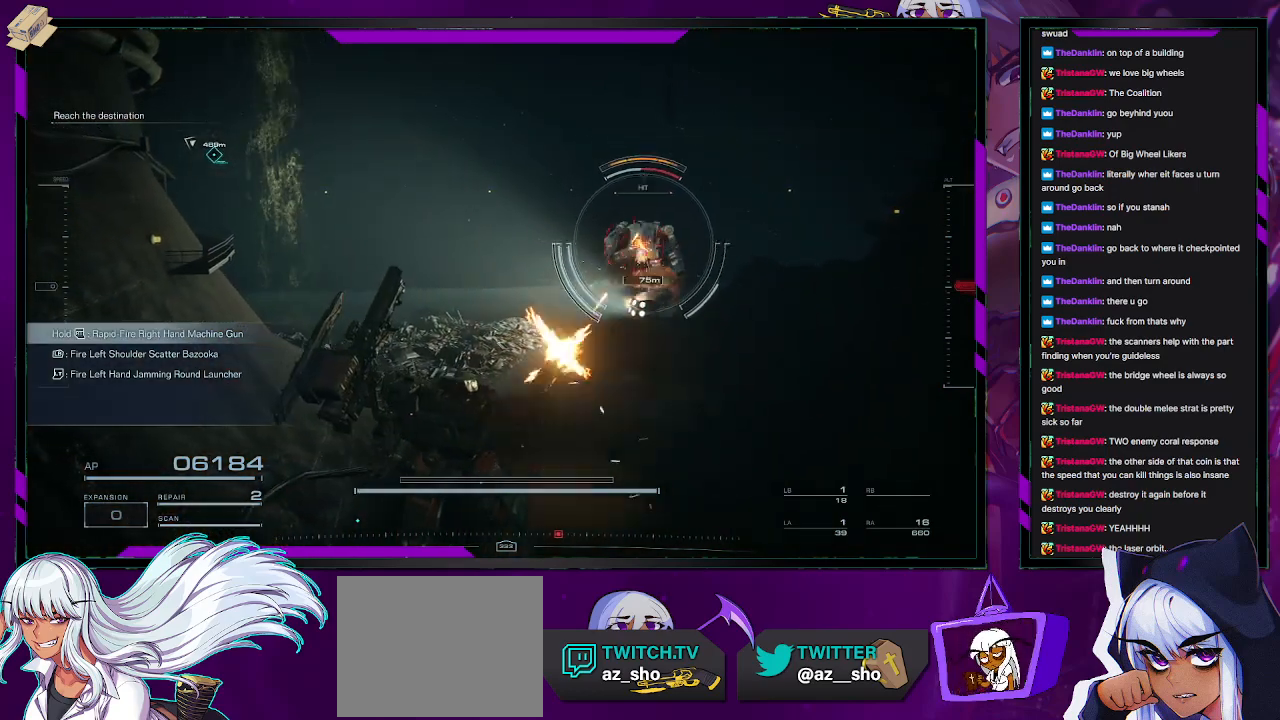
{"dt_ms": 500, "buttons": ["R2"], "left_stick": "up", "right_stick": "center", "events": [[267, "left_stick", "up-right"], [433, "left_stick", "up"]]}
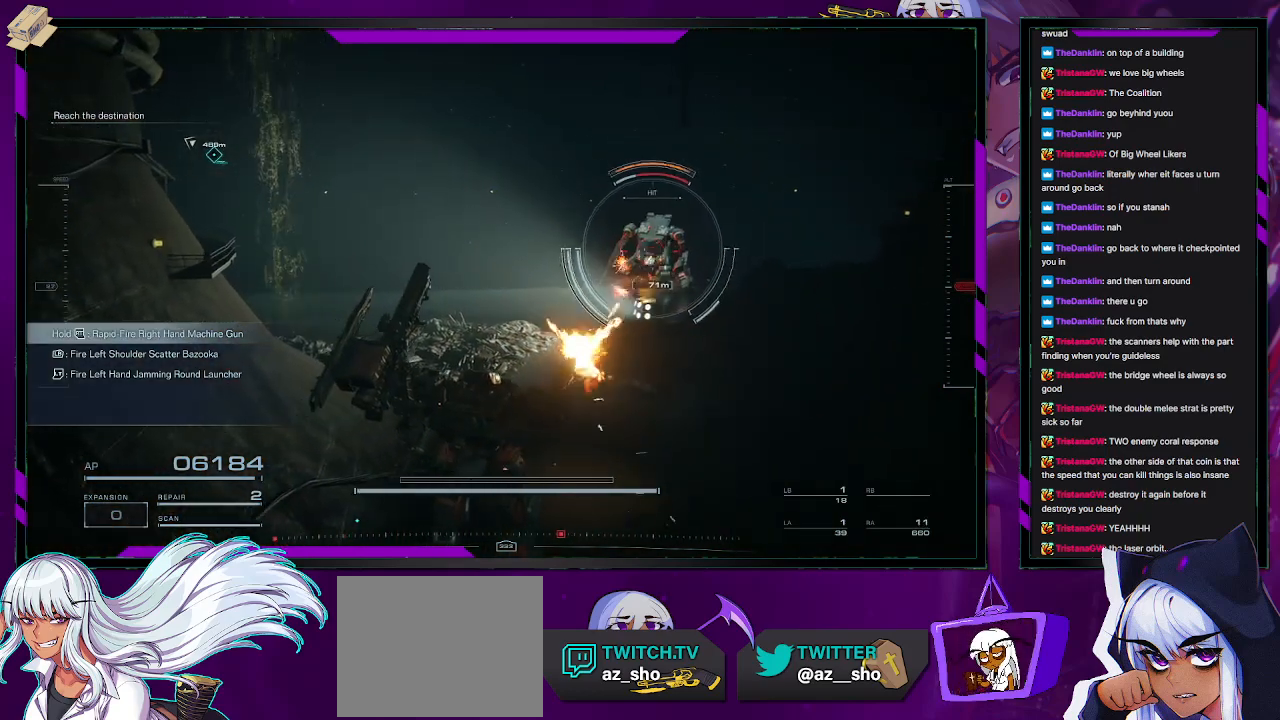
{"dt_ms": 500, "buttons": ["R2"], "left_stick": "up-right", "right_stick": "center", "events": [[283, "left_stick", "up-right"]]}
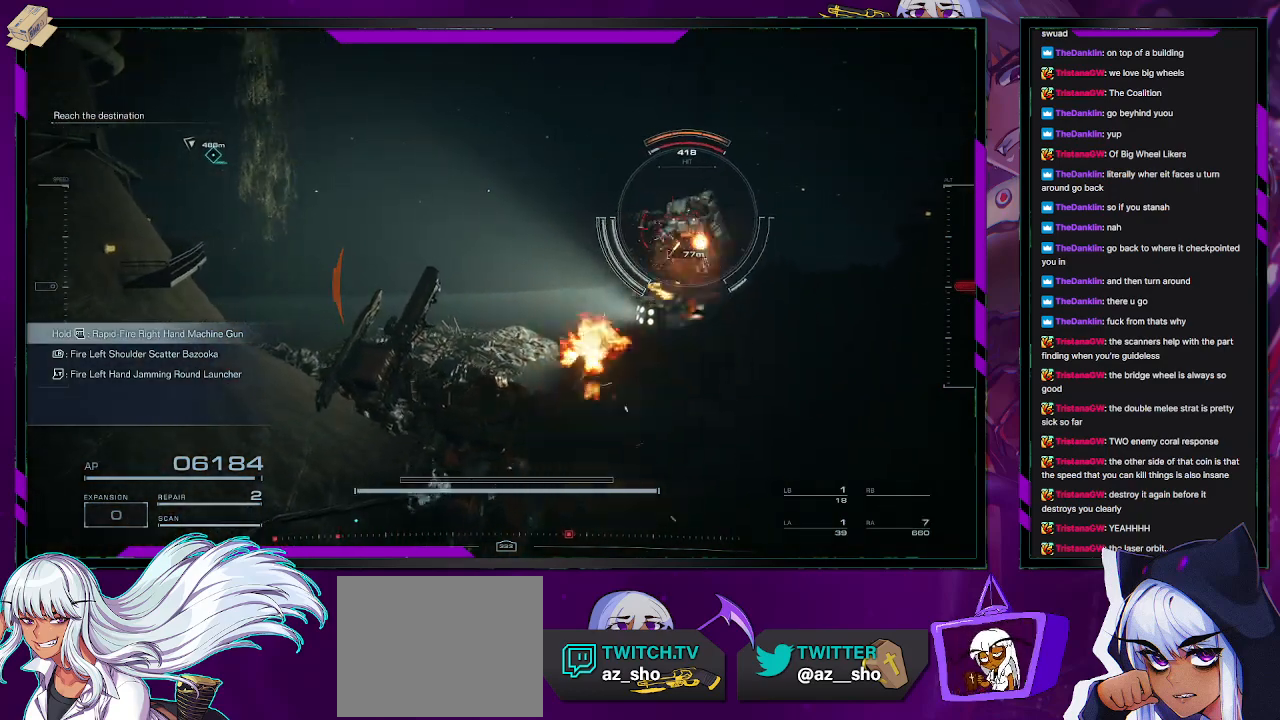
{"dt_ms": 500, "buttons": ["R2"], "left_stick": "center", "right_stick": "center", "events": [[50, "left_stick", "center"]]}
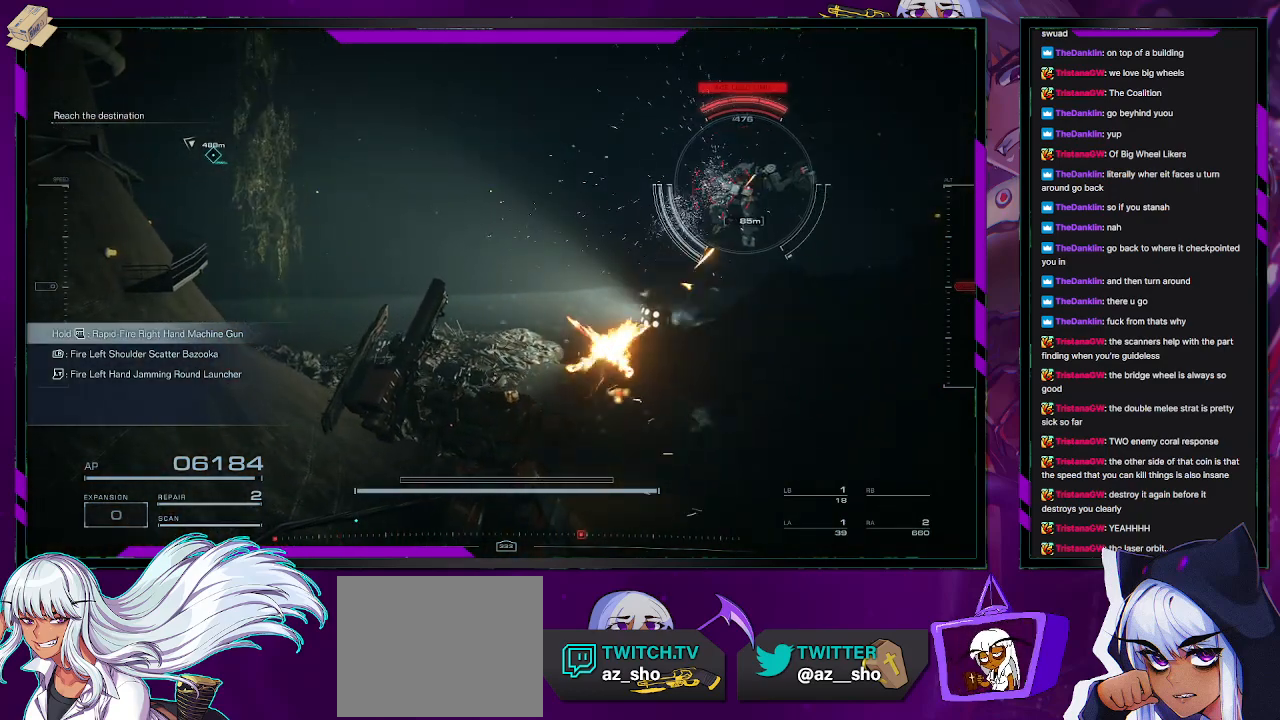
{"dt_ms": 500, "buttons": ["R2"], "left_stick": "down", "right_stick": "center", "events": [[167, "left_stick", "down"]]}
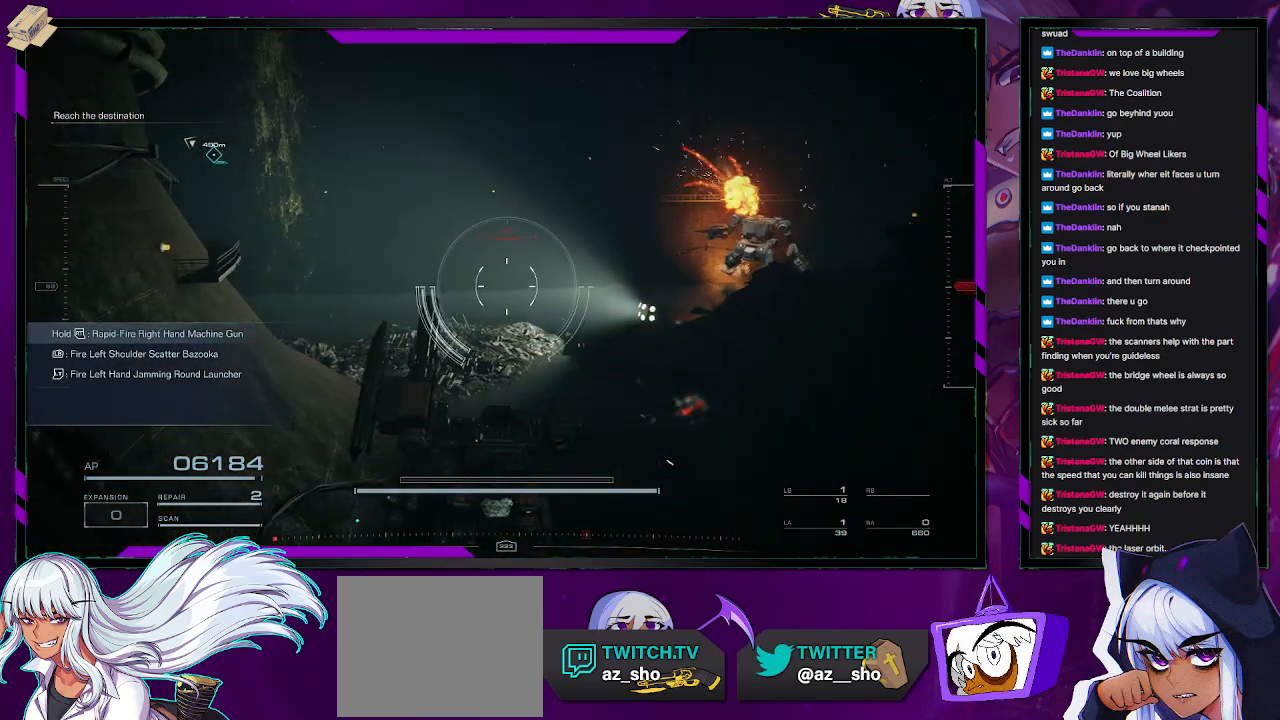
{"dt_ms": 500, "buttons": [], "left_stick": "center", "right_stick": "center", "events": [[67, "R2", "up"], [233, "left_stick", "center"]]}
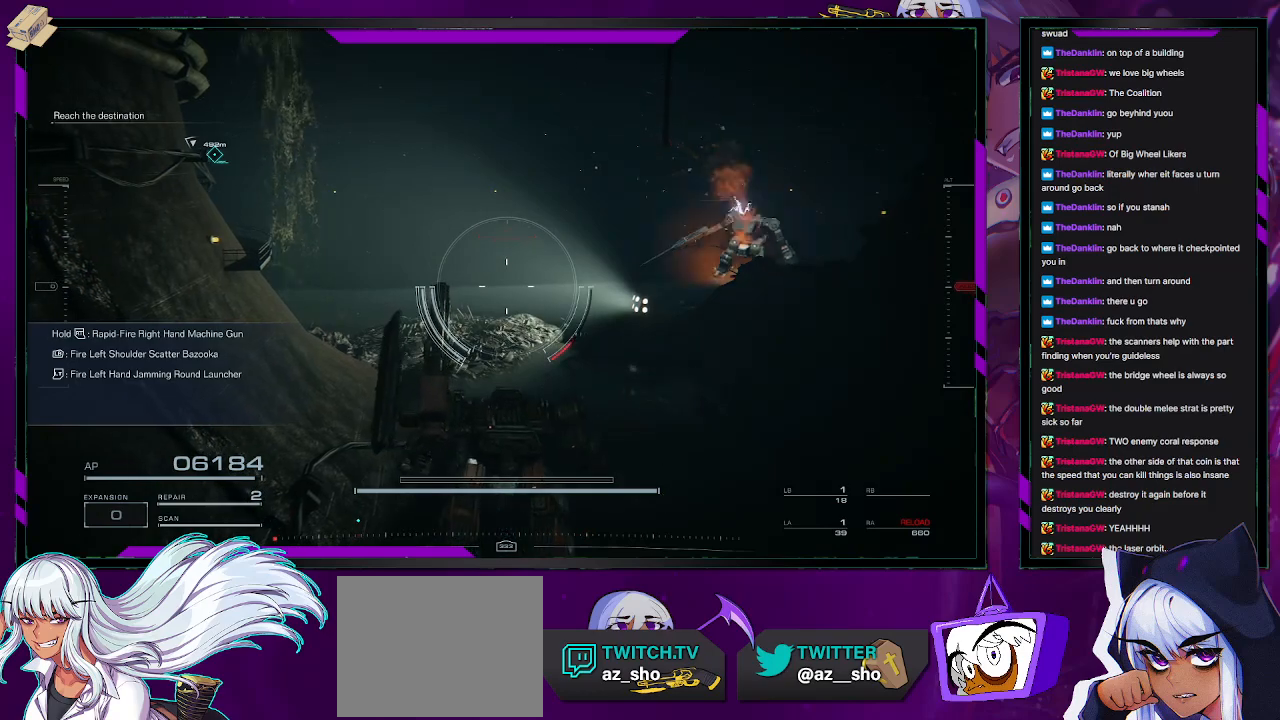
{"dt_ms": 500, "buttons": [], "left_stick": "up-right", "right_stick": "left", "events": [[17, "left_stick", "up"], [150, "right_stick", "left"], [200, "left_stick", "up-right"]]}
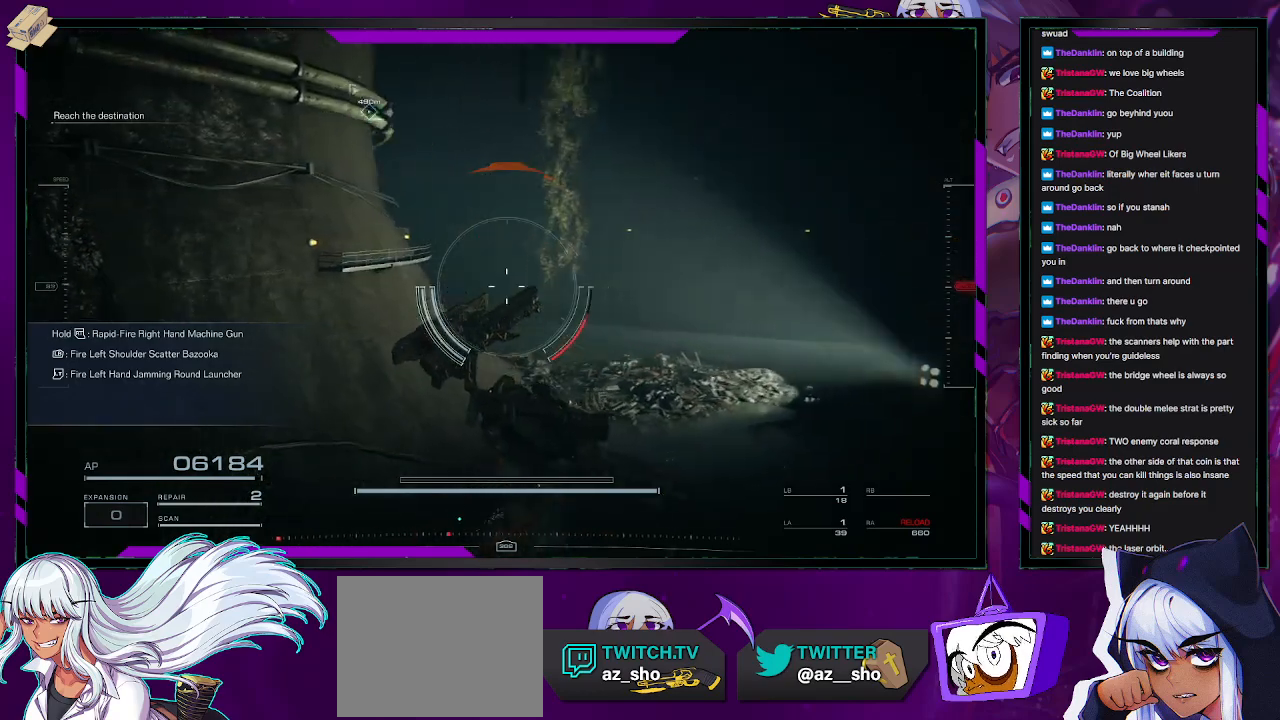
{"dt_ms": 500, "buttons": [], "left_stick": "center", "right_stick": "center", "events": [[417, "left_stick", "center"], [483, "right_stick", "center"]]}
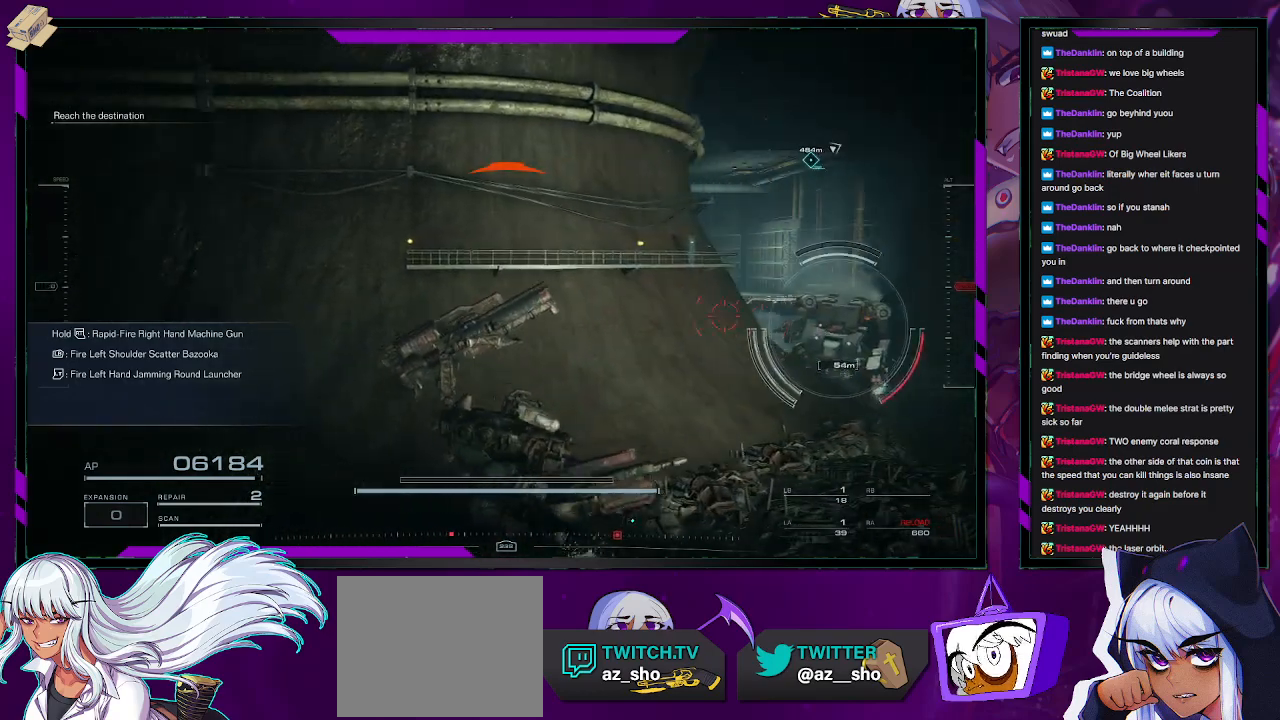
{"dt_ms": 500, "buttons": ["R2"], "left_stick": "down-left", "right_stick": "right", "events": [[183, "left_stick", "down-left"], [267, "right_stick", "right"], [483, "R2", "down"]]}
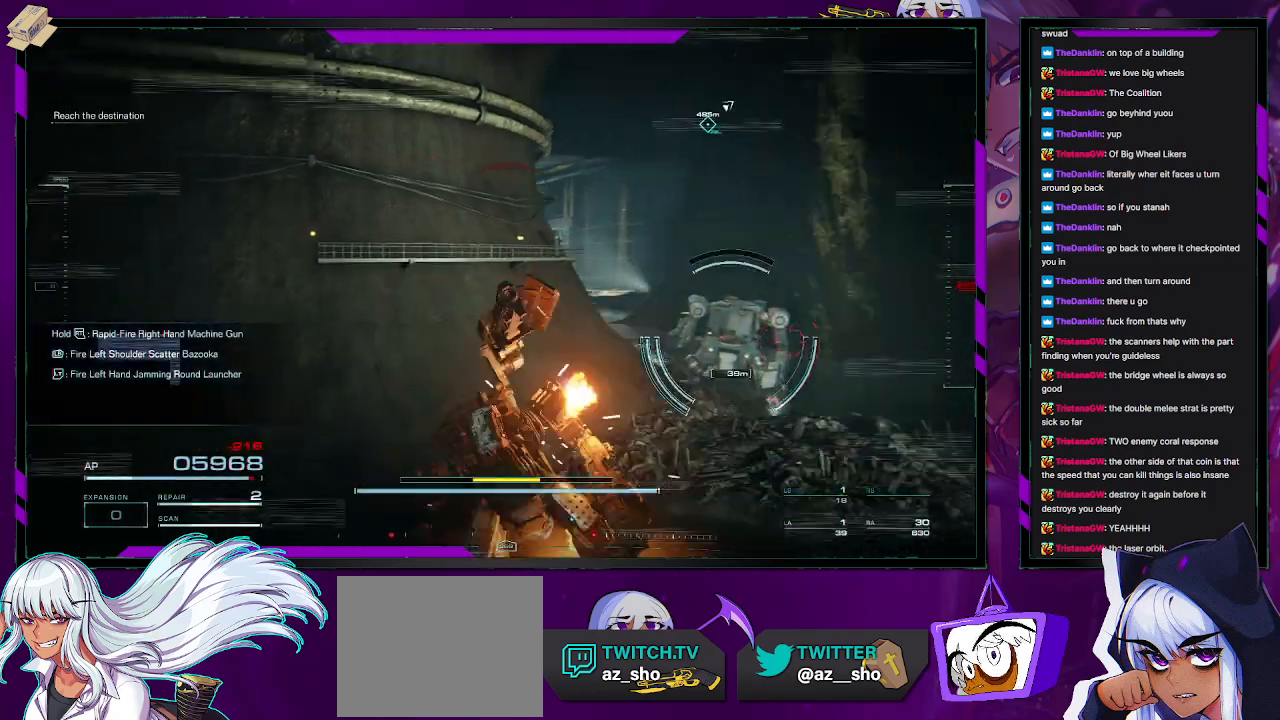
{"dt_ms": 500, "buttons": [], "left_stick": "down-left", "right_stick": "center", "events": [[300, "right_stick", "center"], [433, "R2", "up"]]}
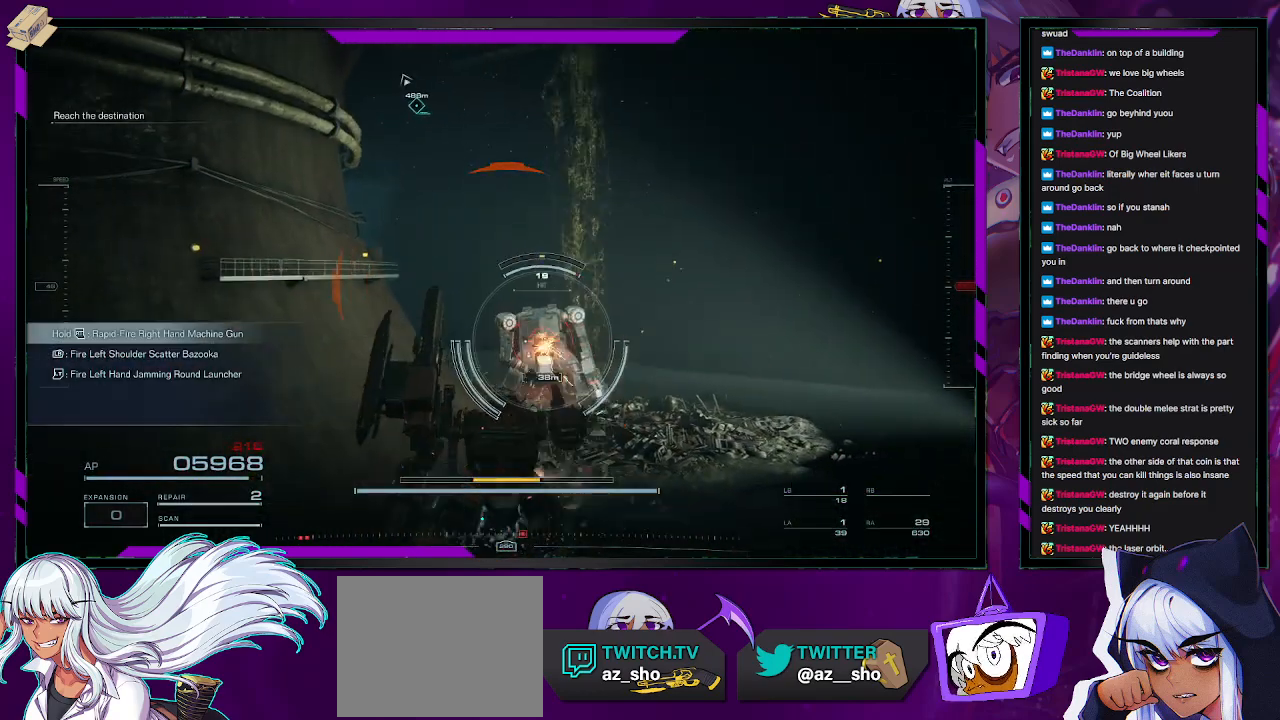
{"dt_ms": 1000, "buttons": [], "left_stick": "down-left", "right_stick": "center"}
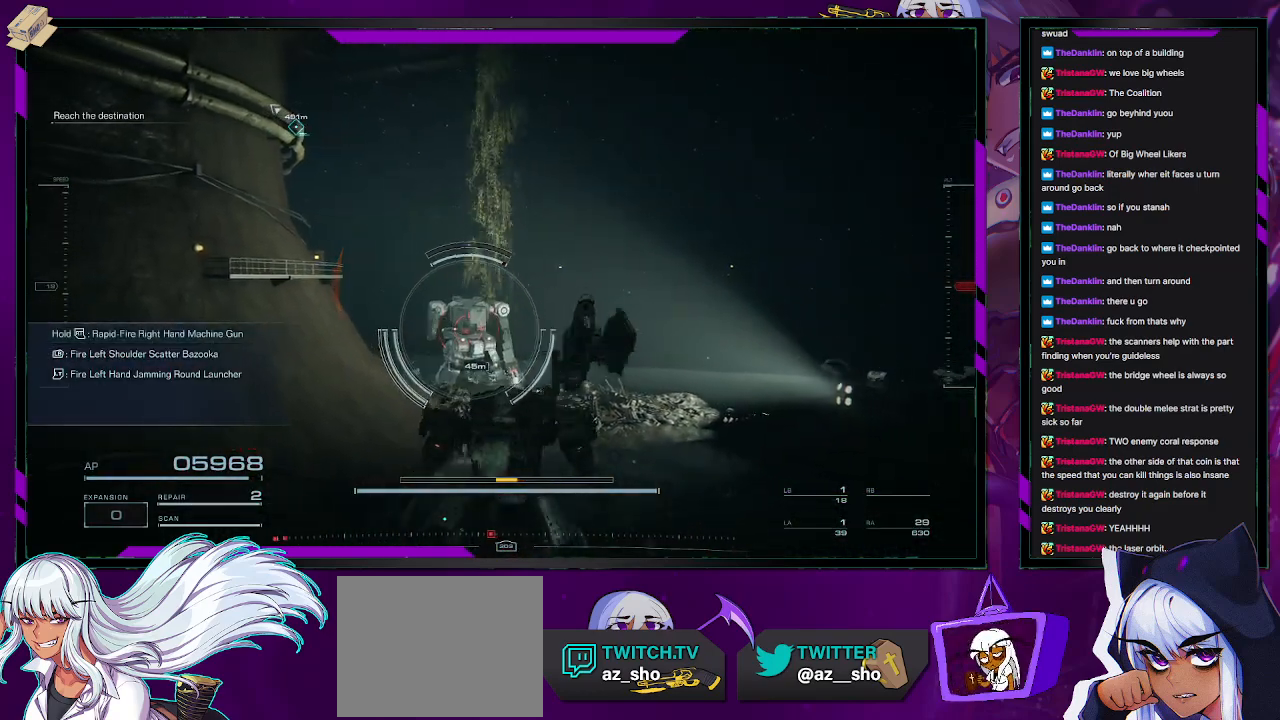
{"dt_ms": 500, "buttons": [], "left_stick": "up", "right_stick": "center", "events": [[117, "left_stick", "down-right"], [150, "right_stick", "left"], [233, "L1", "down"], [233, "right_stick", "center"], [250, "left_stick", "up-right"], [350, "L1", "up"], [450, "left_stick", "up"]]}
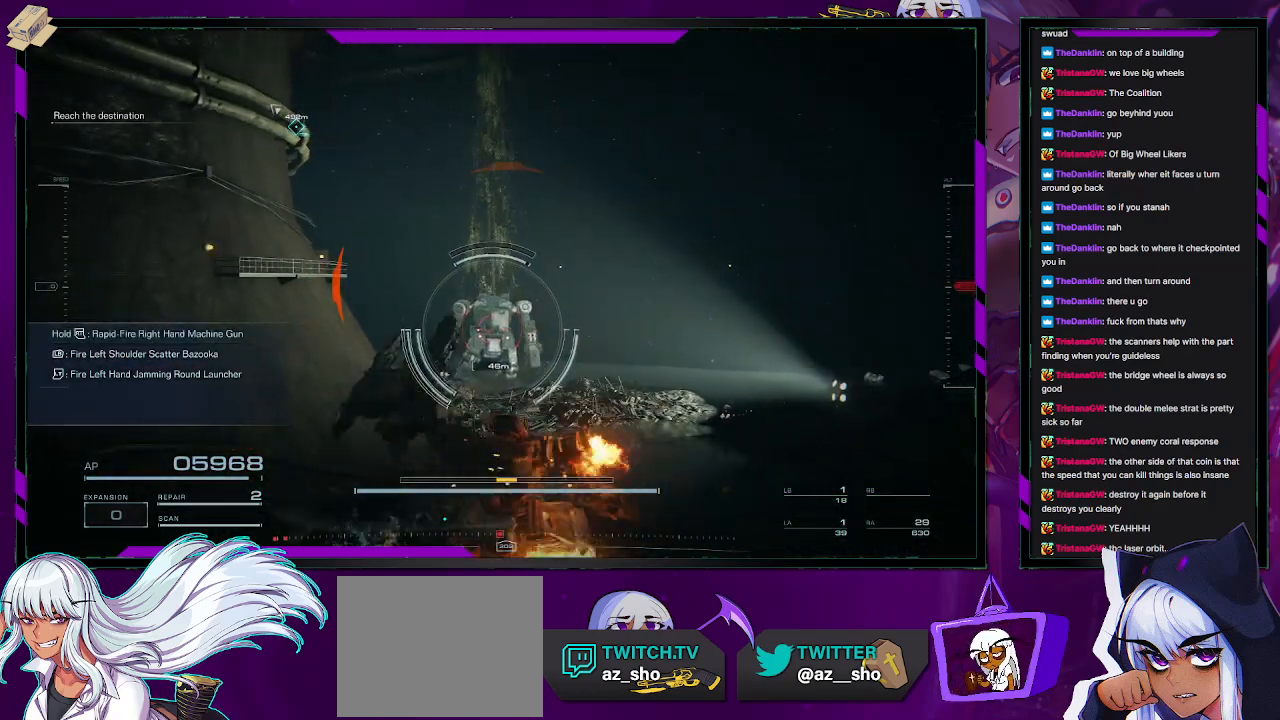
{"dt_ms": 500, "buttons": [], "left_stick": "down-left", "right_stick": "center", "events": [[17, "left_stick", "up-left"], [267, "left_stick", "left"], [433, "left_stick", "down-left"]]}
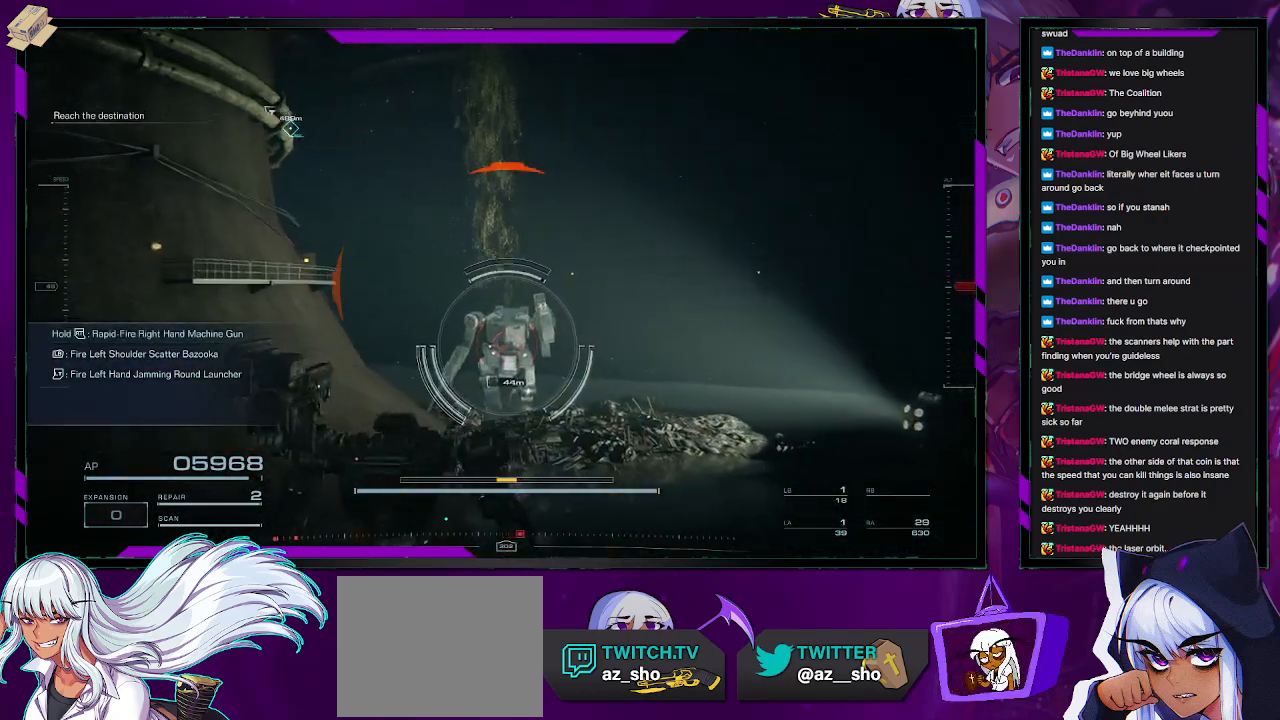
{"dt_ms": 500, "buttons": ["R2"], "left_stick": "down", "right_stick": "center", "events": [[167, "R2", "down"], [167, "left_stick", "down"]]}
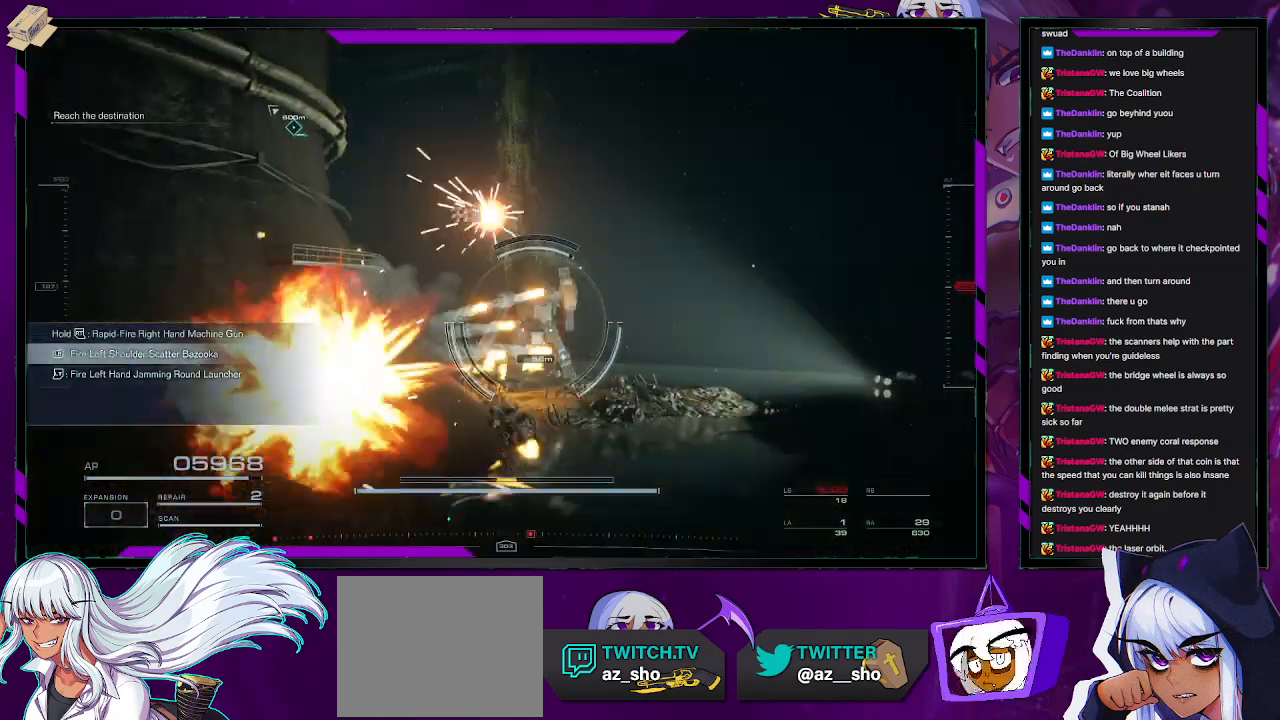
{"dt_ms": 500, "buttons": ["R2"], "left_stick": "down", "right_stick": "right", "events": [[100, "R2", "up"], [133, "L1", "down"], [200, "L1", "up"], [383, "right_stick", "right"], [400, "R2", "down"]]}
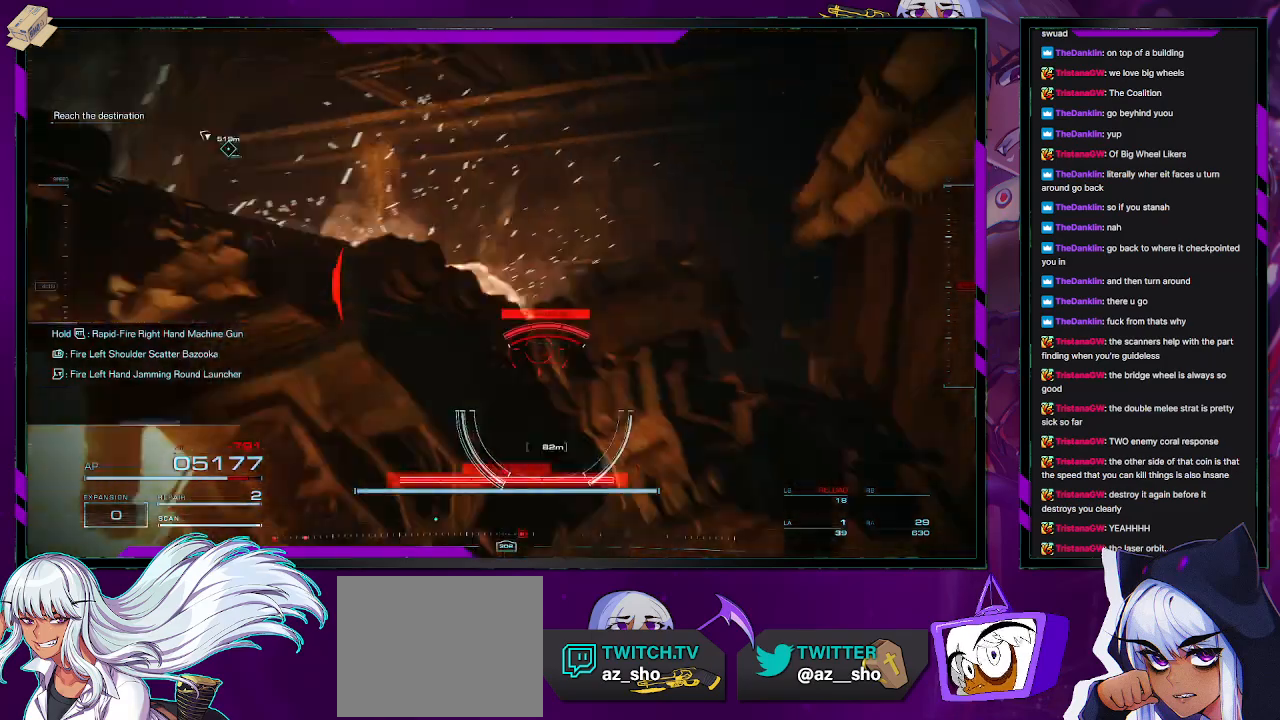
{"dt_ms": 500, "buttons": [], "left_stick": "up-left", "right_stick": "center", "events": [[117, "left_stick", "up-left"], [167, "right_stick", "center"], [400, "R2", "up"]]}